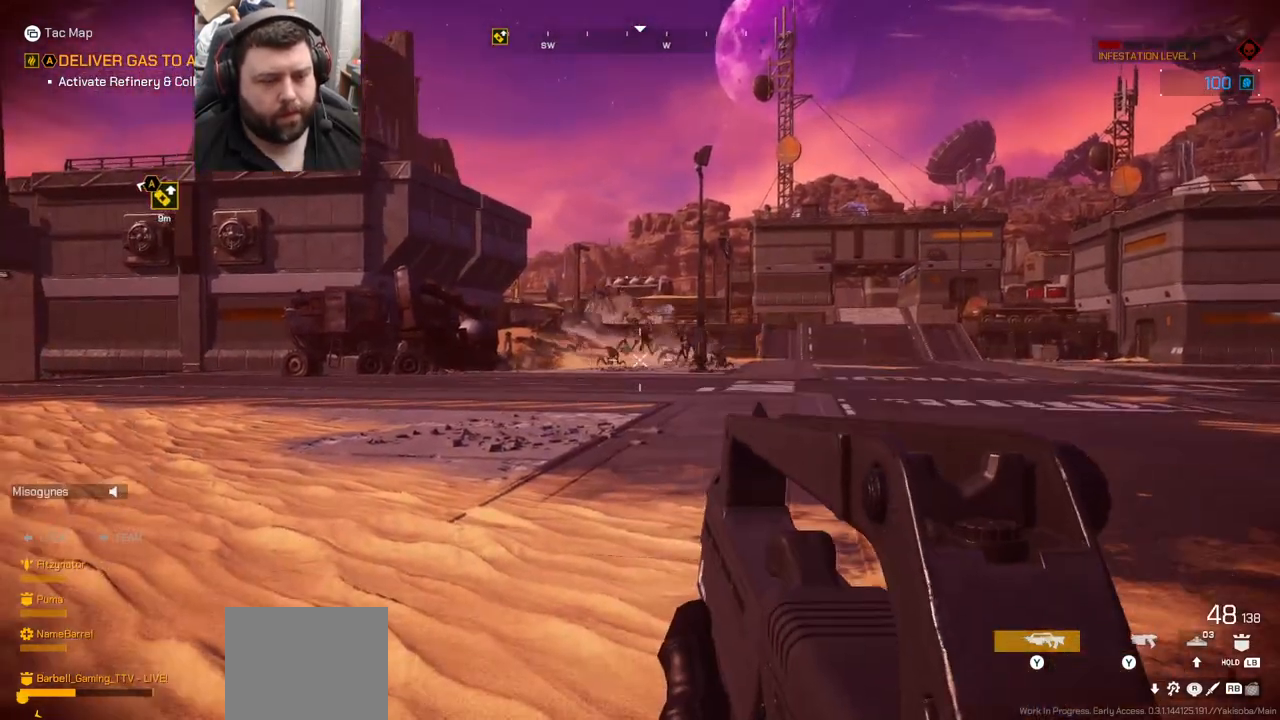
Gameplay with a controller (PlayStation layout); each line is a JSON object with the inputs held at the frame after it. "events" lists button and stick changes between this image and that frame as [ms after this image, input, new state], when the widget could be followed in between. Not read: L1.
{"buttons": ["R2"], "left_stick": "up-left", "right_stick": "center", "events": [[133, "left_stick", "up-left"], [283, "R2", "down"]]}
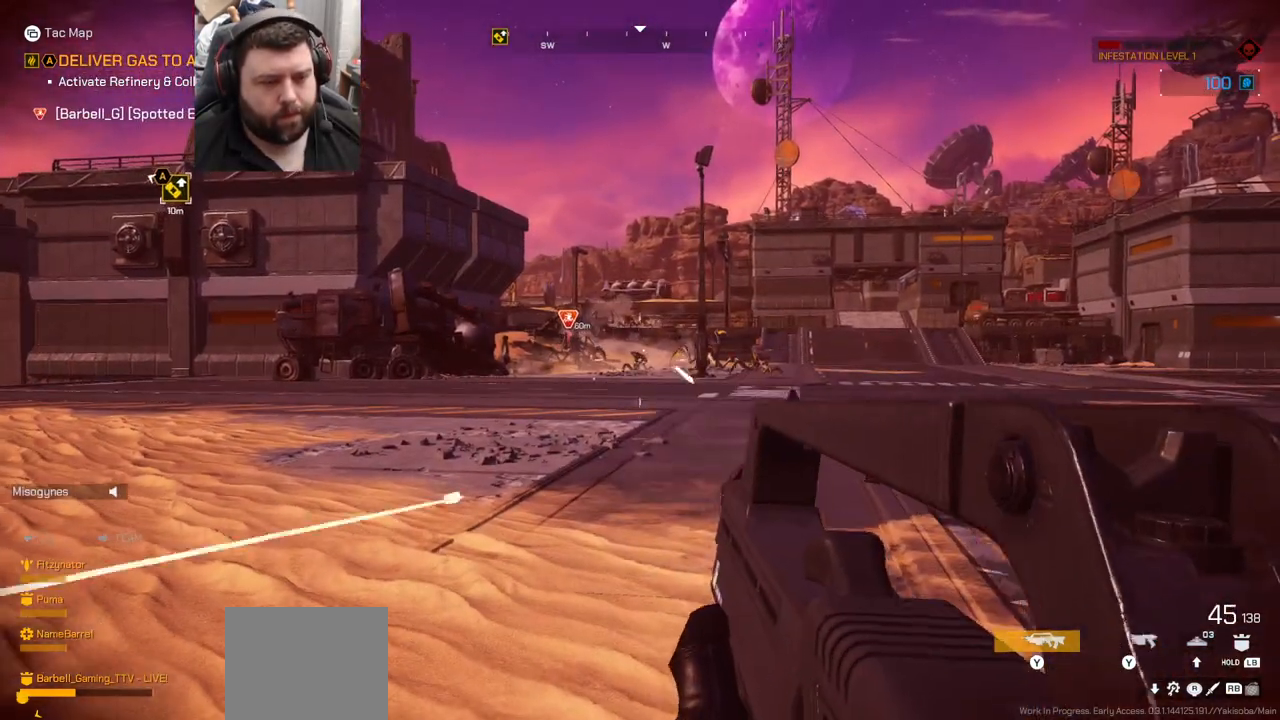
{"buttons": ["R2"], "left_stick": "up-left", "right_stick": "center", "events": []}
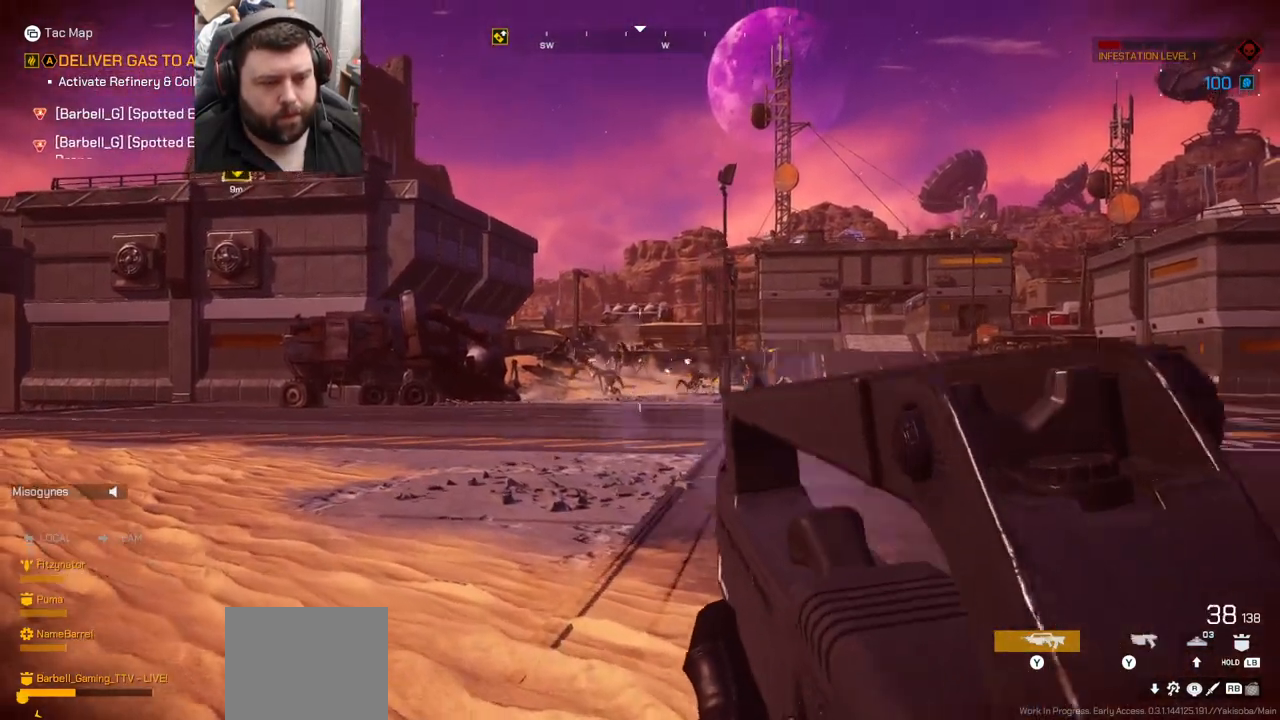
{"buttons": ["R2"], "left_stick": "up-left", "right_stick": "center", "events": [[317, "right_stick", "up"], [433, "right_stick", "center"]]}
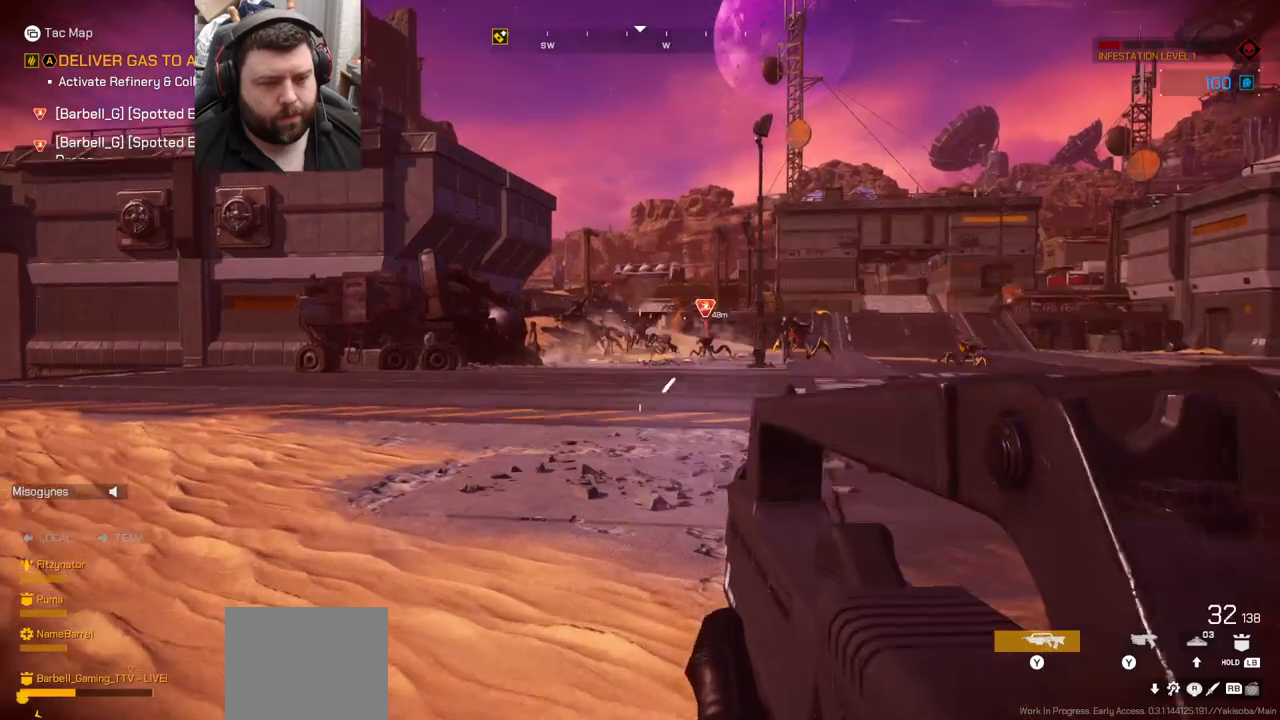
{"buttons": ["R2"], "left_stick": "up-left", "right_stick": "left", "events": [[233, "right_stick", "right"], [333, "right_stick", "center"], [467, "right_stick", "left"]]}
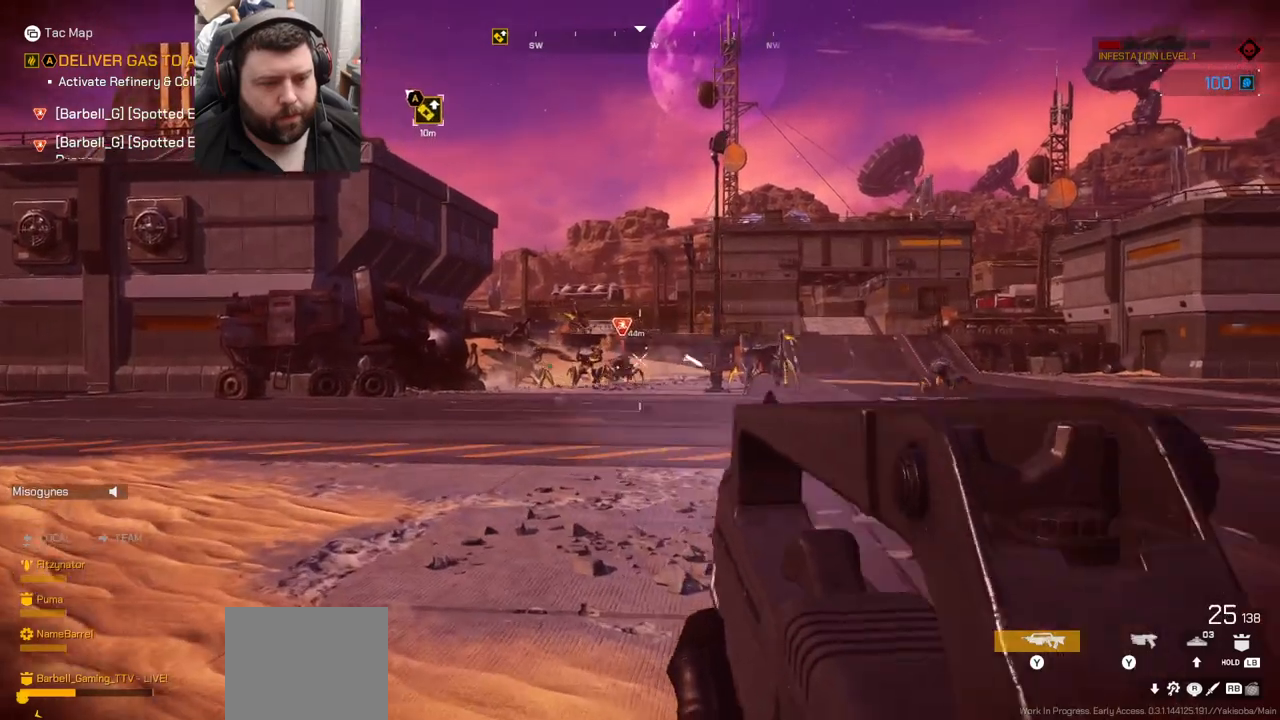
{"buttons": ["R2"], "left_stick": "up-left", "right_stick": "center", "events": [[67, "right_stick", "center"]]}
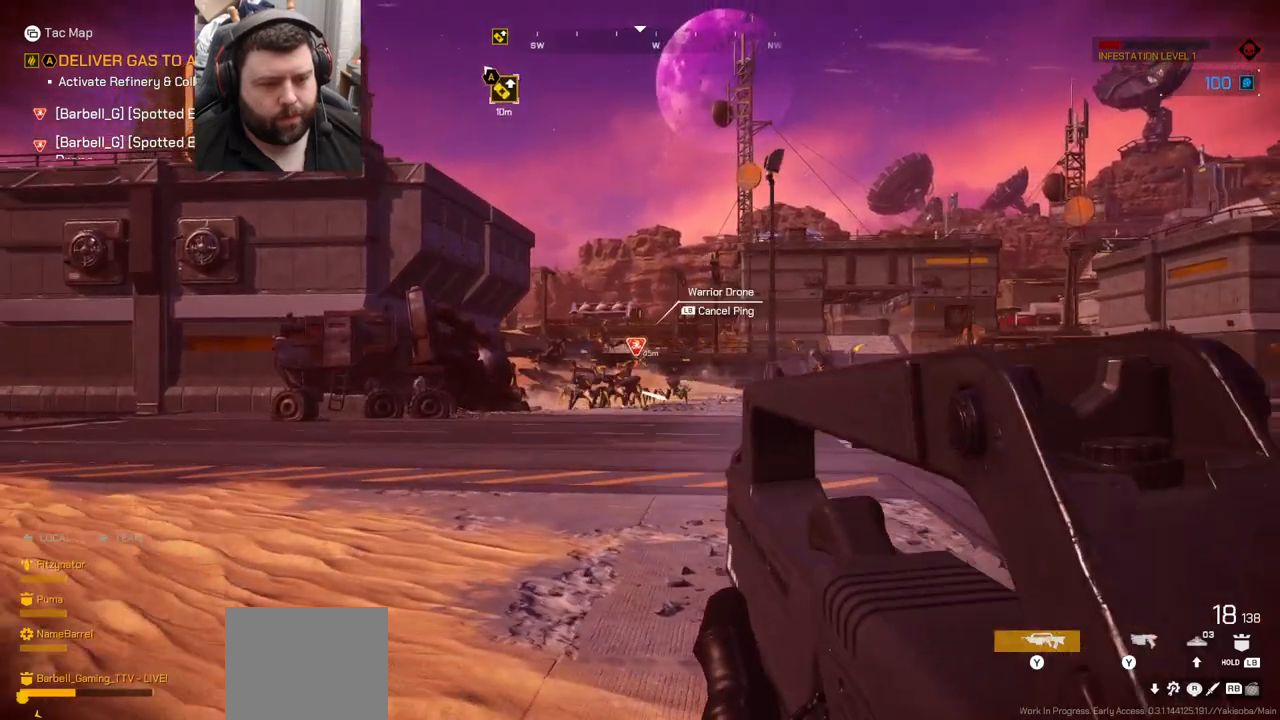
{"buttons": ["R2"], "left_stick": "up-left", "right_stick": "center", "events": [[250, "right_stick", "up"], [333, "right_stick", "center"]]}
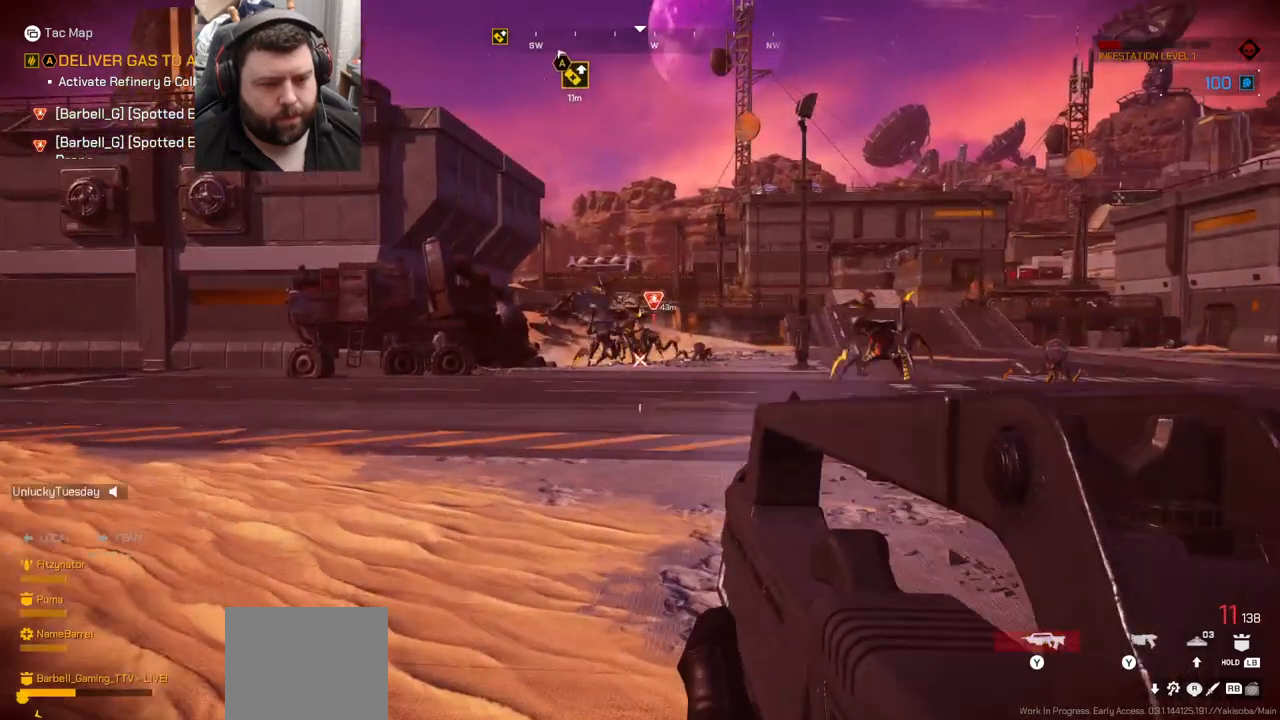
{"buttons": [], "left_stick": "center", "right_stick": "center", "events": [[67, "left_stick", "up-right"], [200, "R2", "up"], [317, "left_stick", "center"]]}
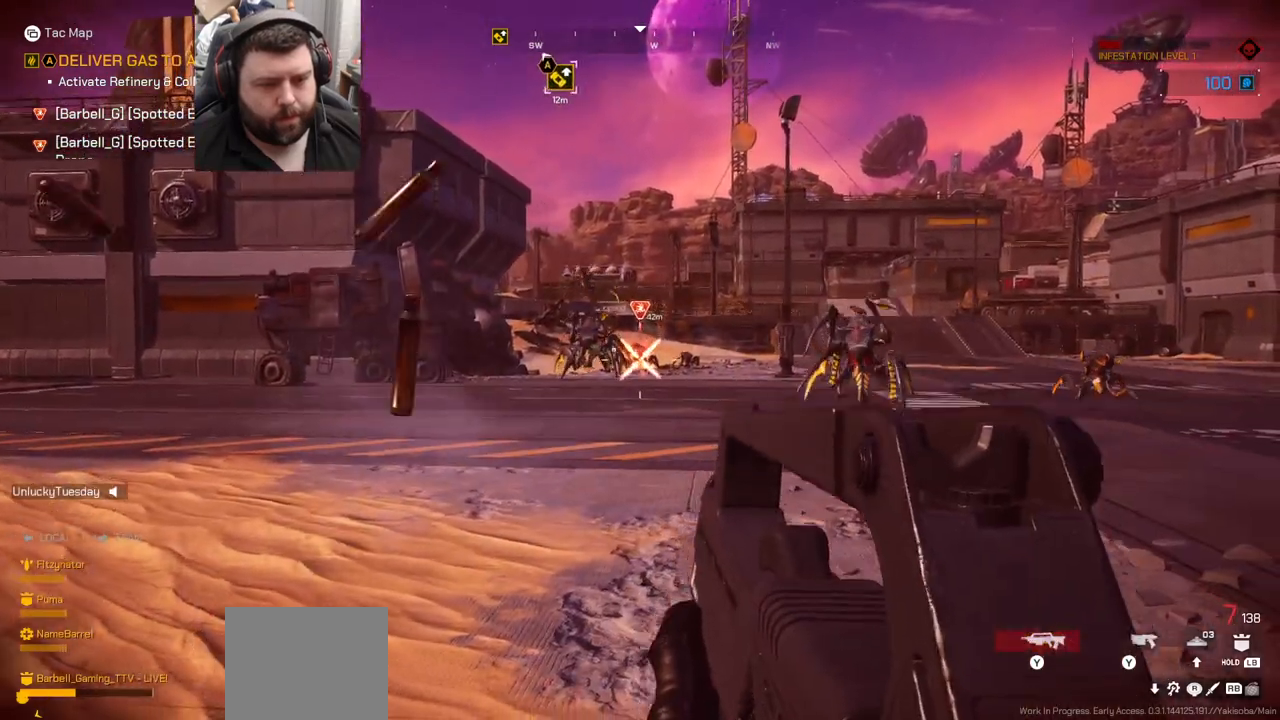
{"buttons": [], "left_stick": "center", "right_stick": "center", "events": [[233, "right_stick", "right"], [433, "right_stick", "center"]]}
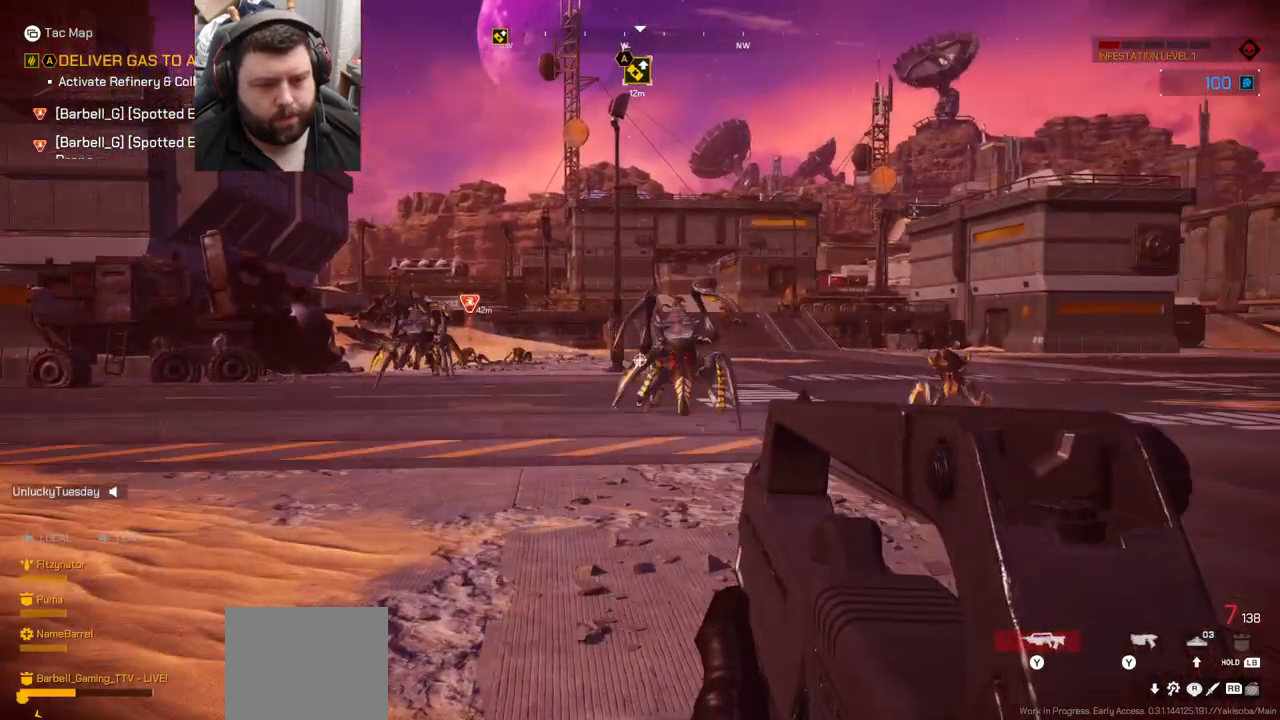
{"buttons": ["R2"], "left_stick": "center", "right_stick": "center", "events": [[33, "R2", "down"], [283, "right_stick", "right"], [483, "right_stick", "center"]]}
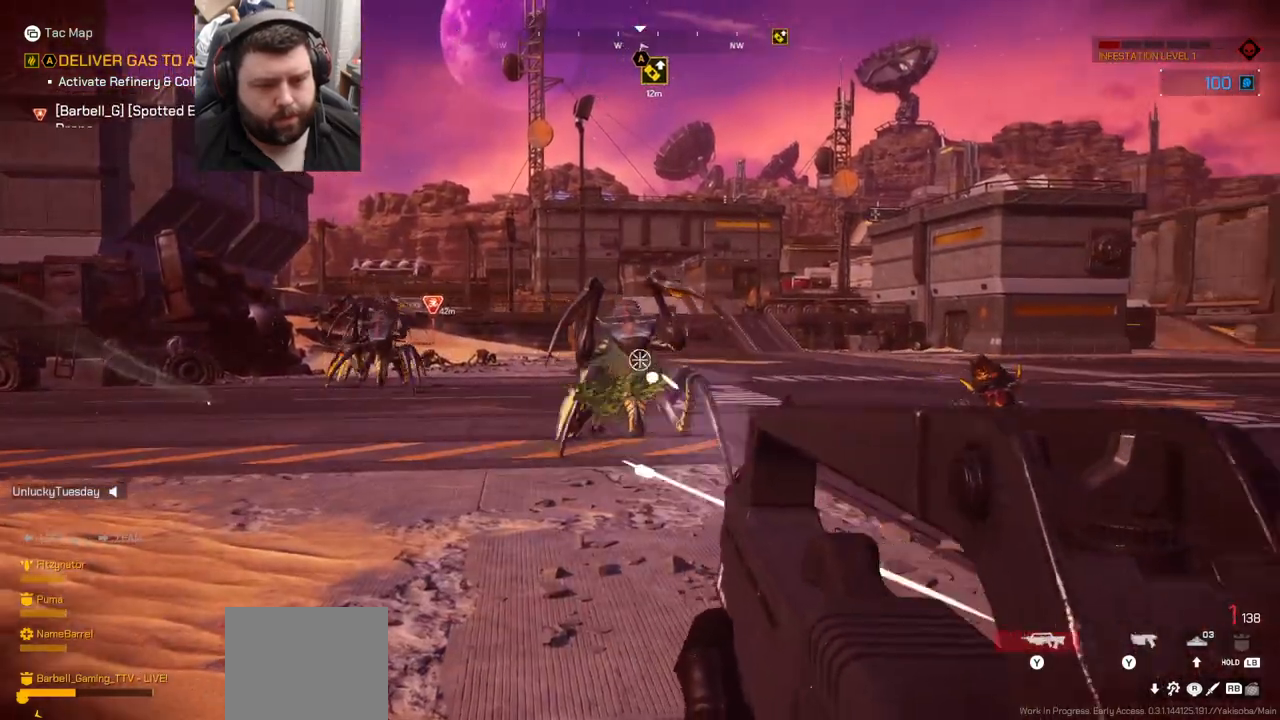
{"buttons": [], "left_stick": "center", "right_stick": "center", "events": [[467, "R2", "up"]]}
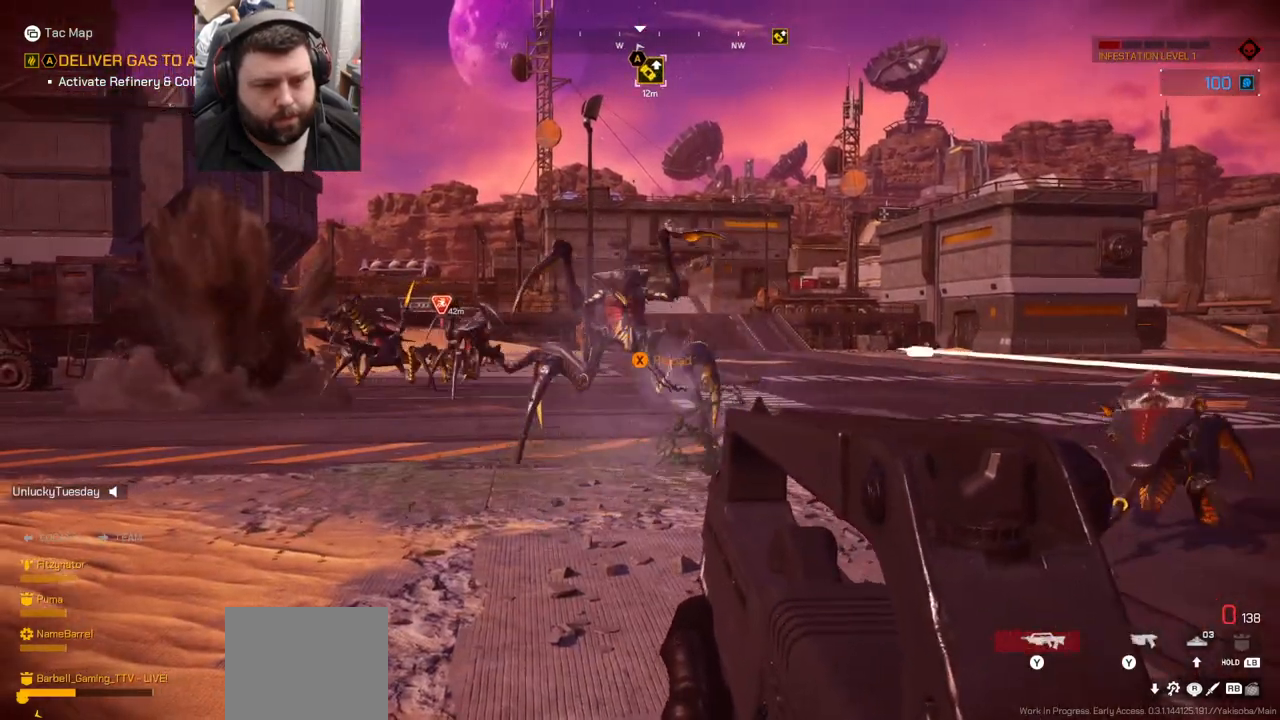
{"buttons": [], "left_stick": "center", "right_stick": "right", "events": [[33, "SQUARE", "down"], [150, "SQUARE", "up"], [500, "right_stick", "right"]]}
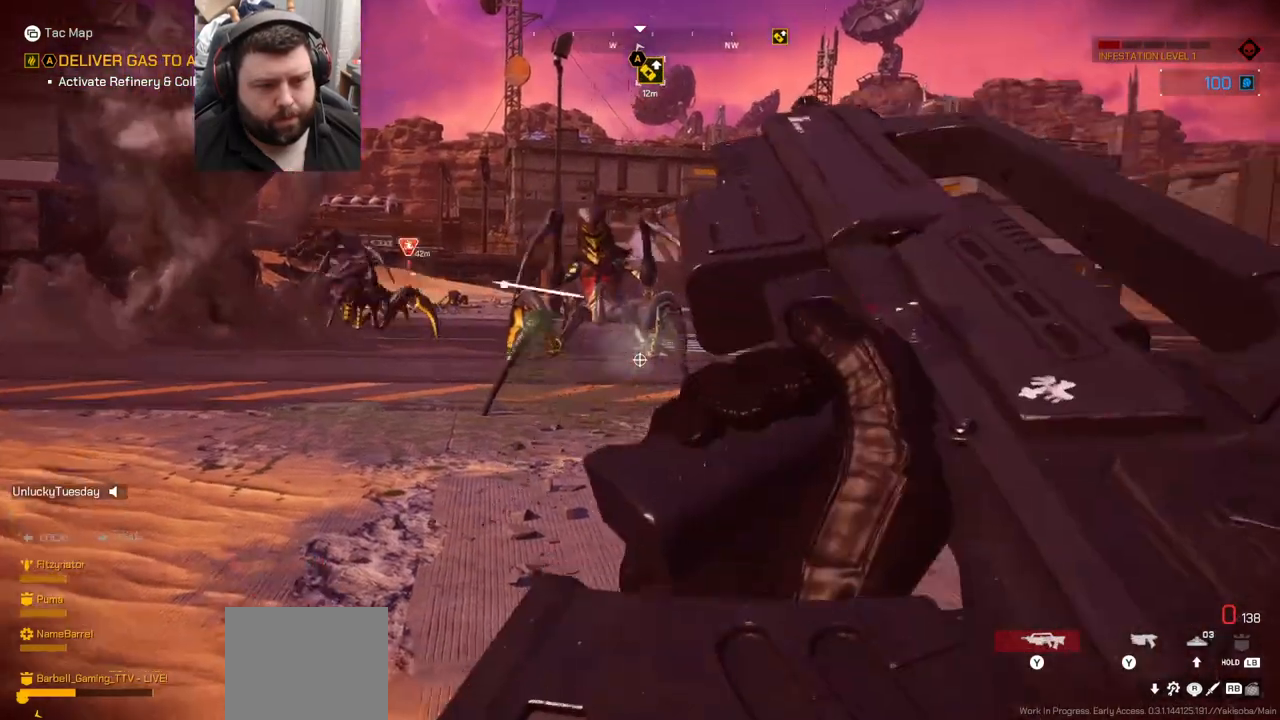
{"buttons": [], "left_stick": "center", "right_stick": "center", "events": [[250, "right_stick", "center"]]}
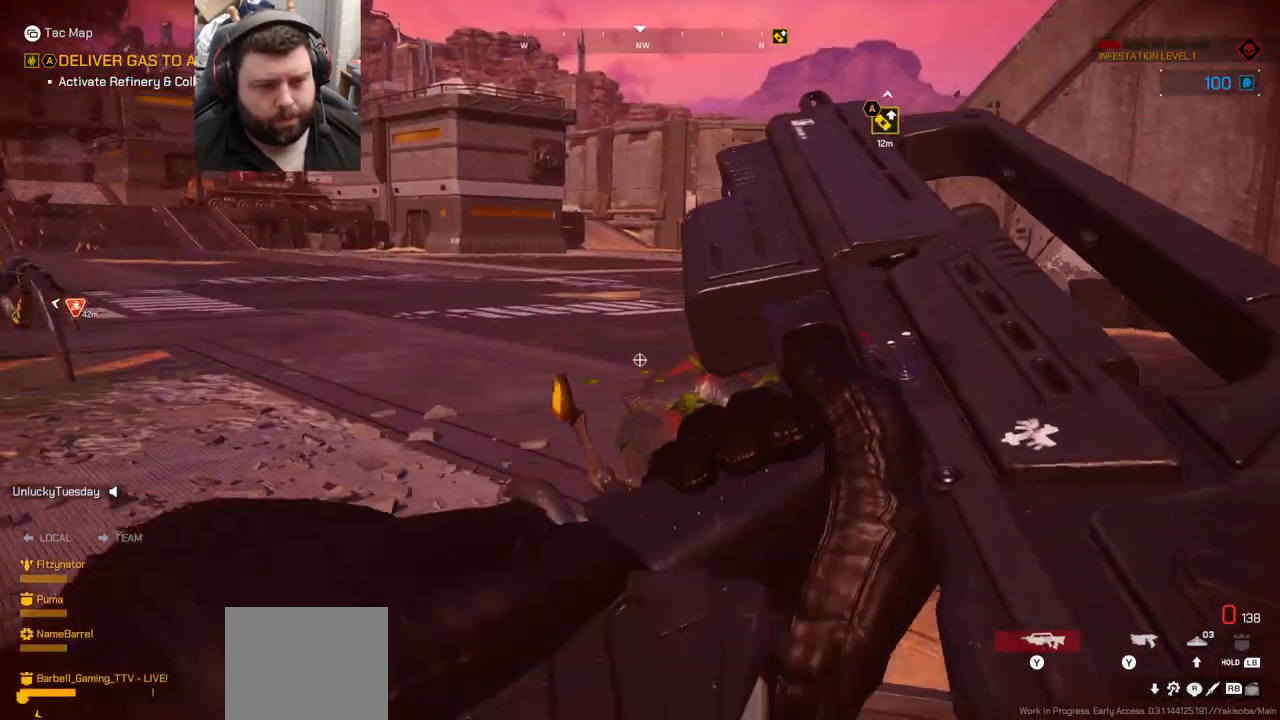
{"buttons": [], "left_stick": "center", "right_stick": "up-left", "events": [[117, "right_stick", "right"], [267, "right_stick", "center"], [417, "right_stick", "up-left"]]}
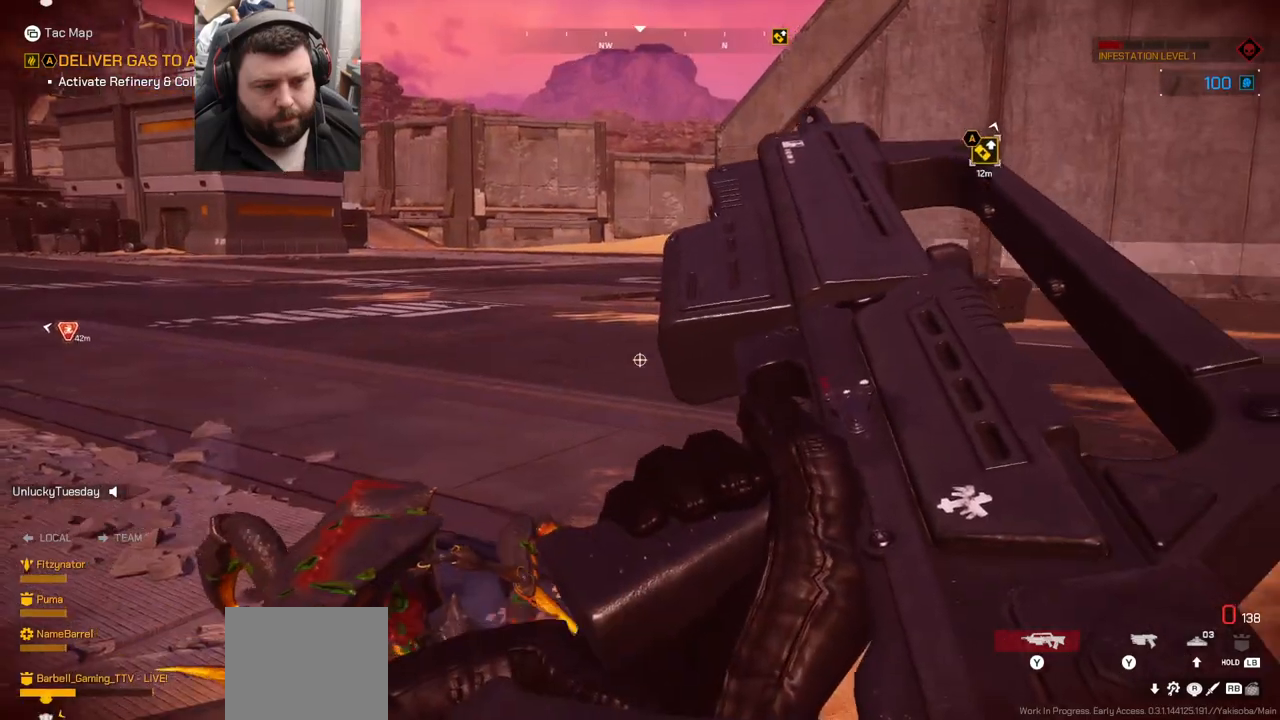
{"buttons": [], "left_stick": "center", "right_stick": "down-left", "events": [[67, "right_stick", "left"], [300, "right_stick", "center"], [433, "right_stick", "down-left"]]}
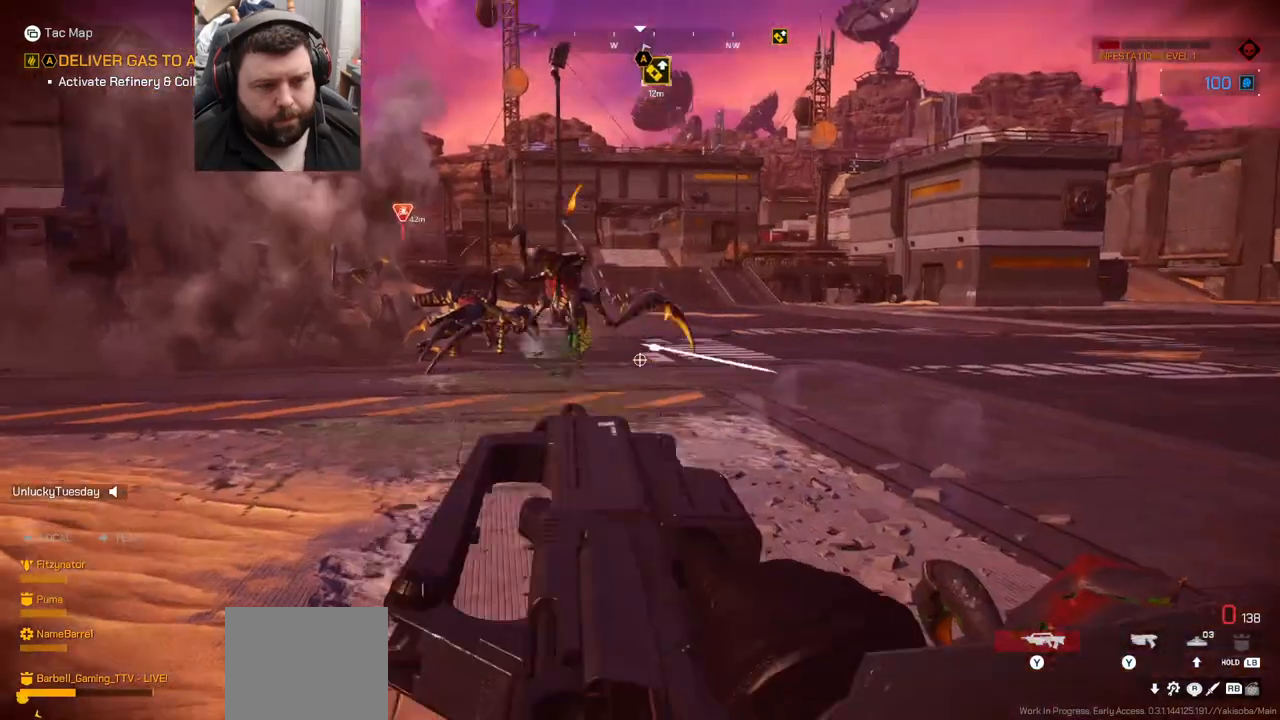
{"buttons": ["R2"], "left_stick": "center", "right_stick": "center", "events": [[117, "right_stick", "center"], [150, "R2", "down"], [317, "right_stick", "up-right"], [483, "right_stick", "center"]]}
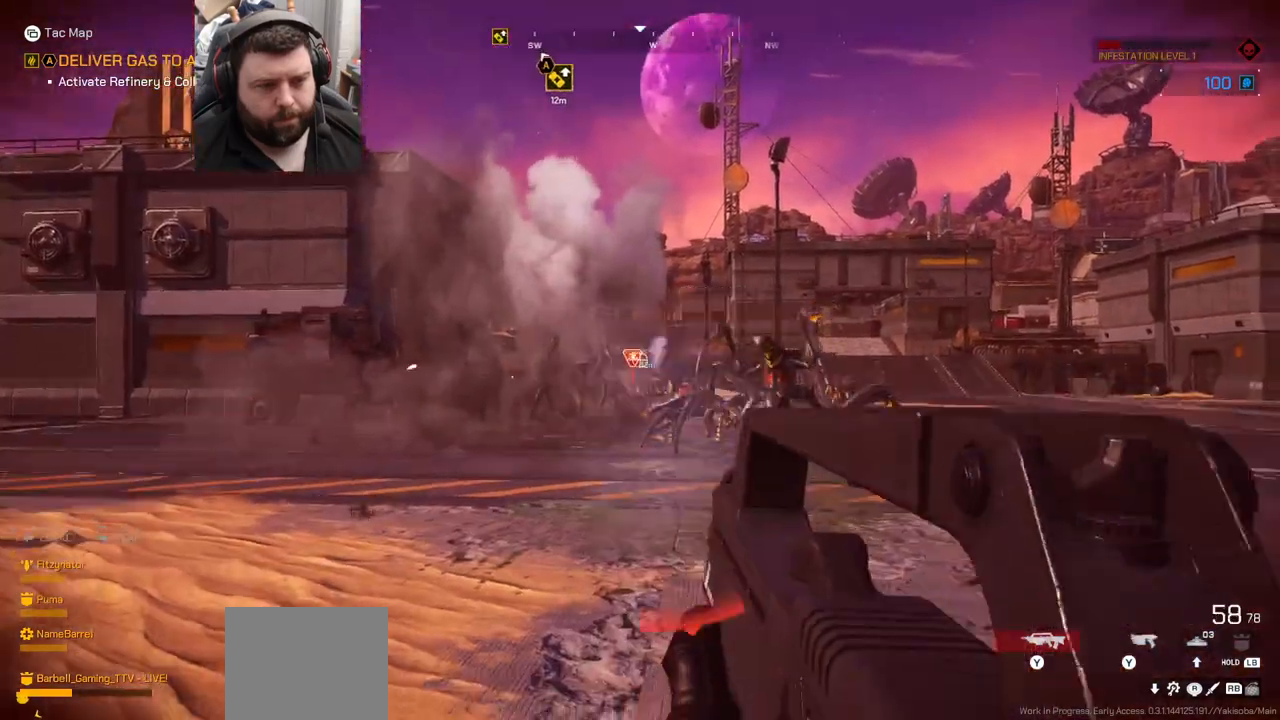
{"buttons": ["R2"], "left_stick": "center", "right_stick": "center", "events": []}
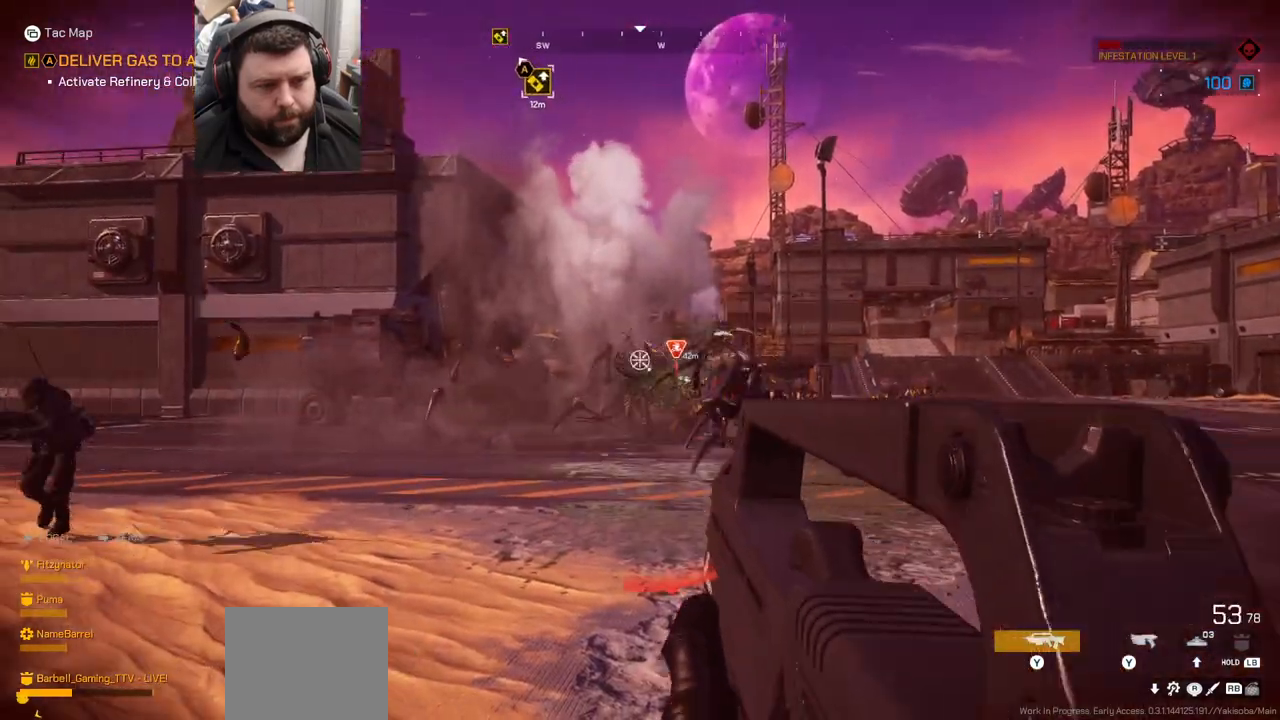
{"buttons": ["R2"], "left_stick": "center", "right_stick": "center", "events": []}
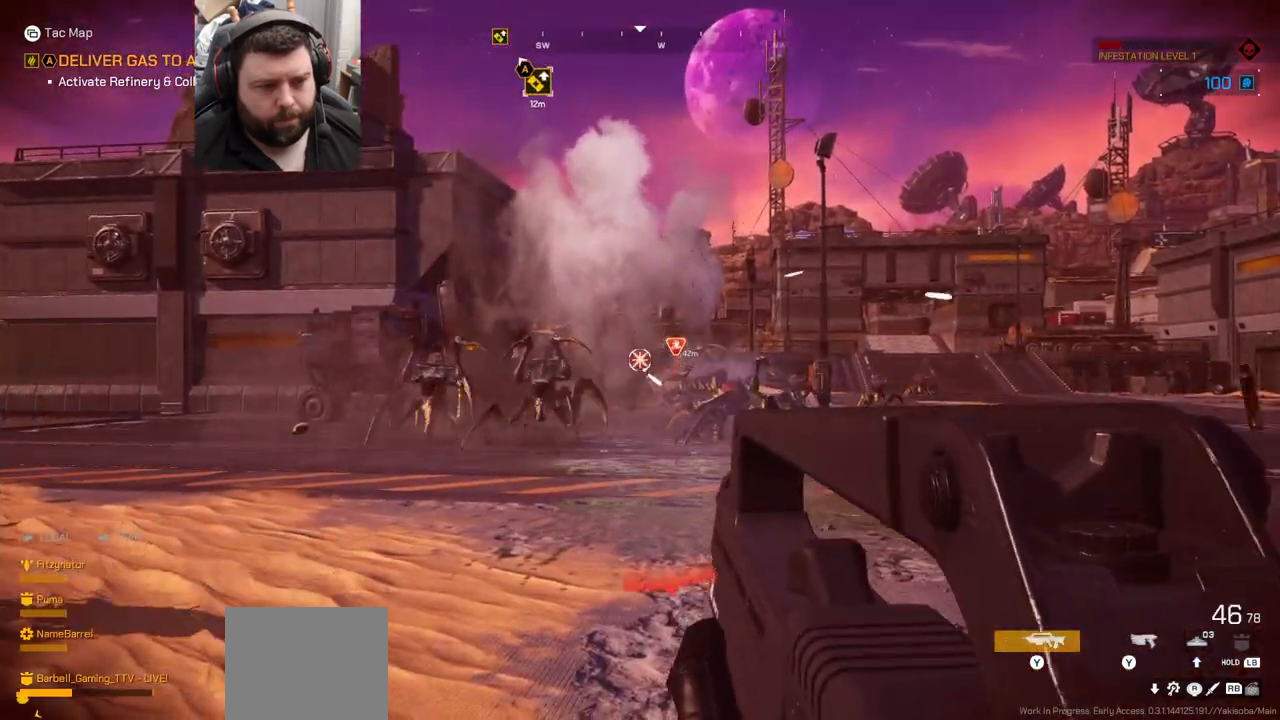
{"buttons": ["R2"], "left_stick": "center", "right_stick": "center", "events": [[67, "right_stick", "right"], [200, "right_stick", "center"], [267, "right_stick", "left"], [450, "right_stick", "center"]]}
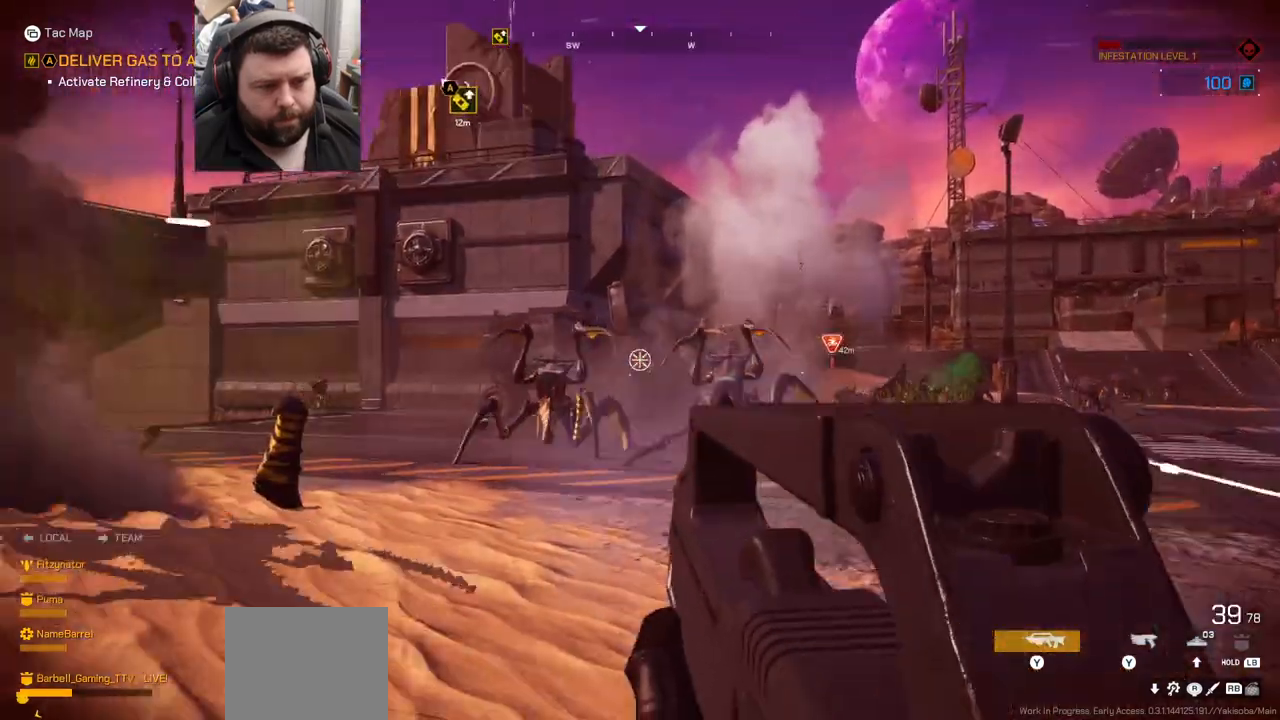
{"buttons": ["R2"], "left_stick": "center", "right_stick": "up-right", "events": [[450, "right_stick", "up-right"]]}
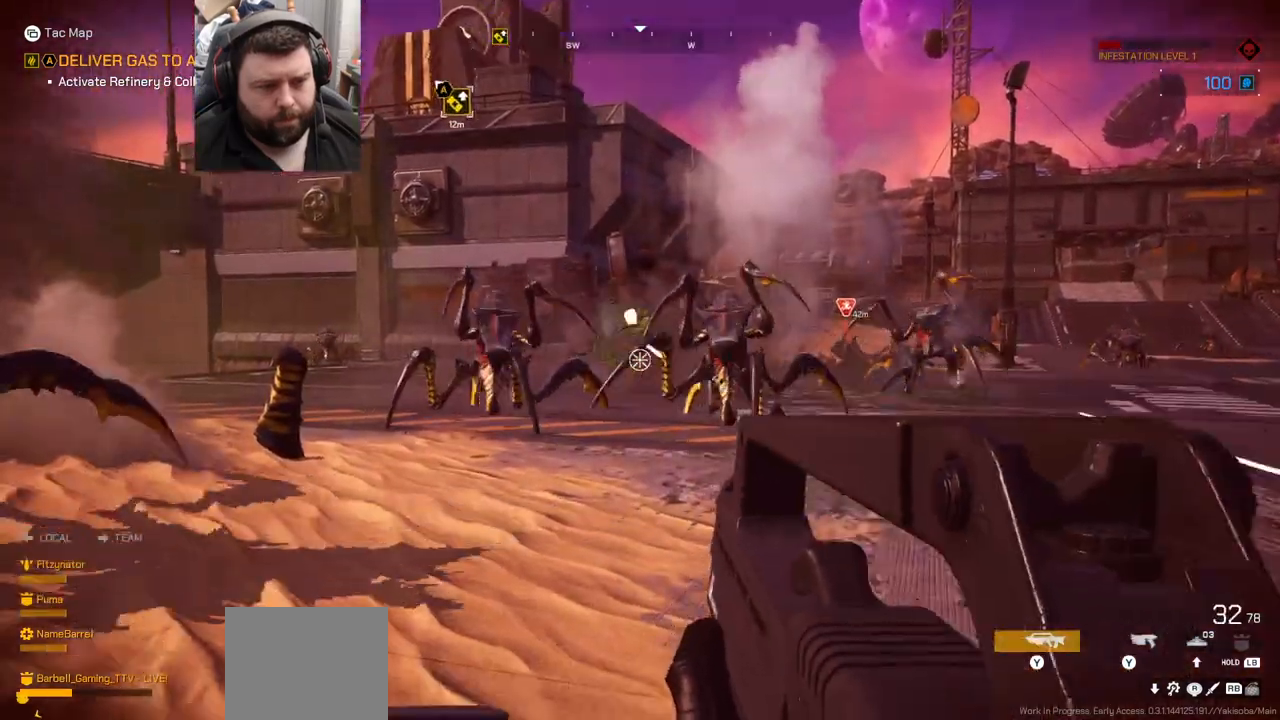
{"buttons": ["R2"], "left_stick": "center", "right_stick": "left", "events": [[33, "right_stick", "center"], [450, "right_stick", "left"]]}
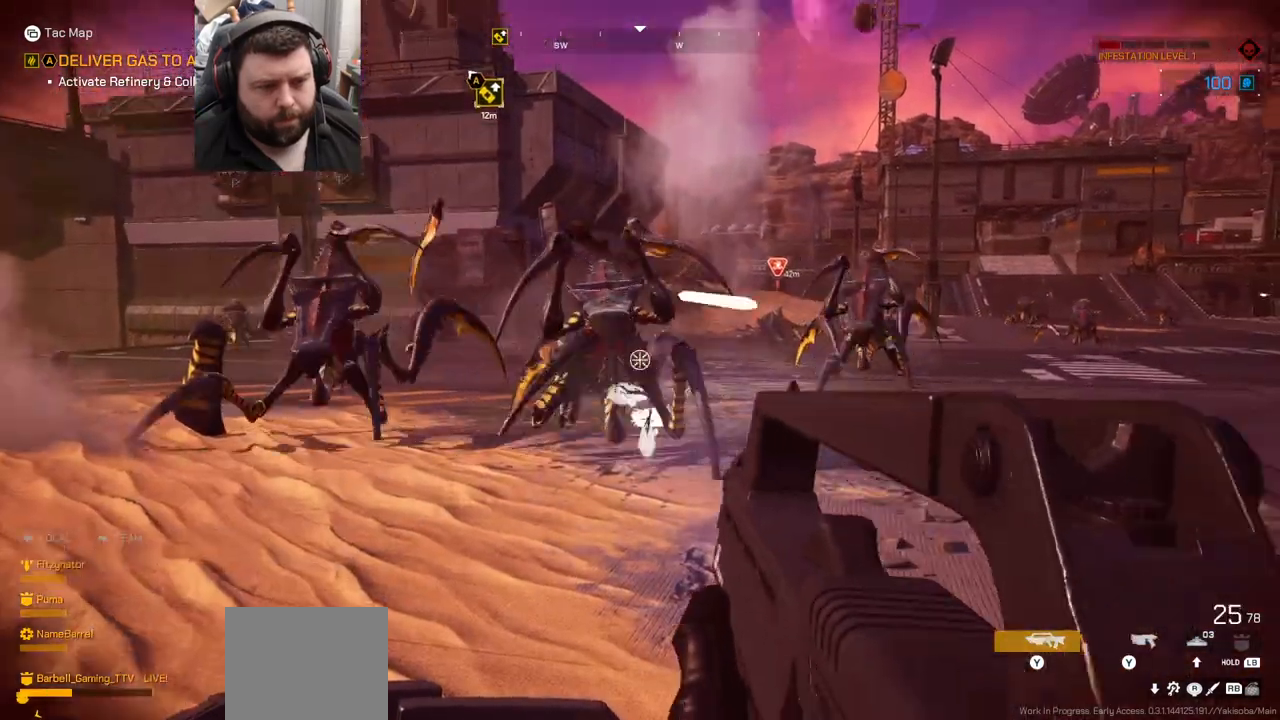
{"buttons": ["R2"], "left_stick": "center", "right_stick": "center", "events": [[133, "right_stick", "center"], [300, "right_stick", "left"], [417, "right_stick", "center"]]}
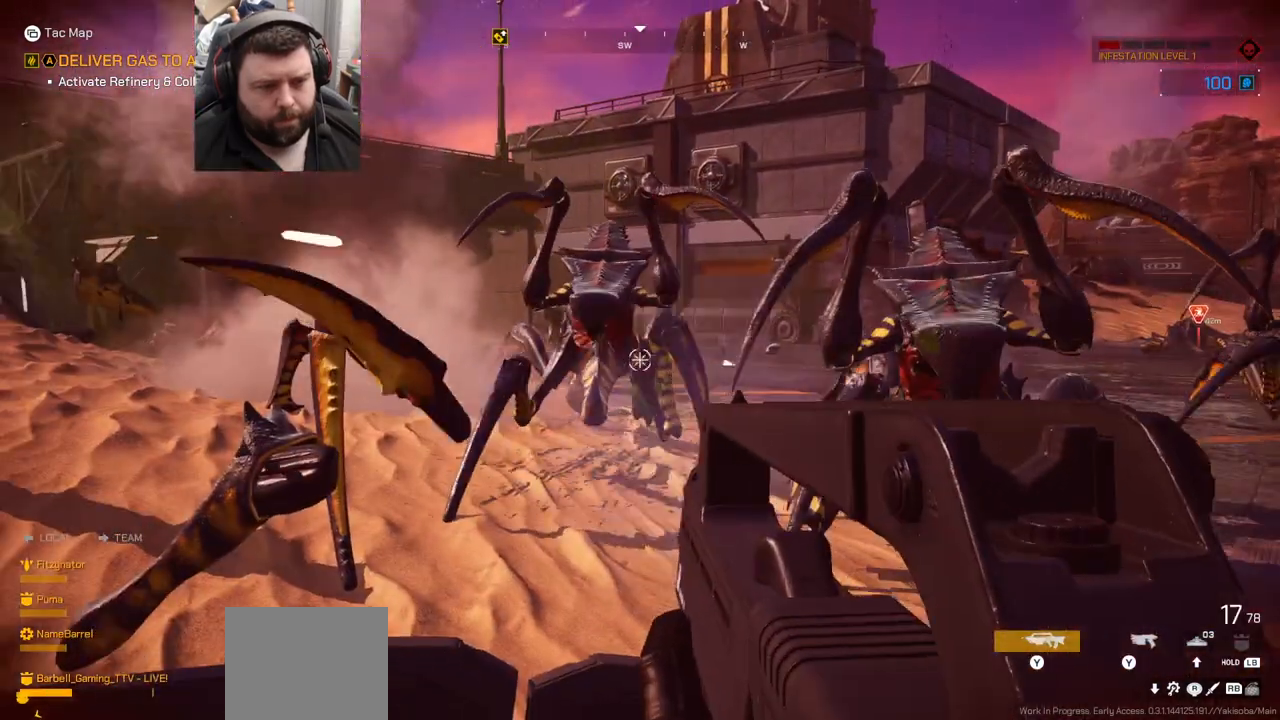
{"buttons": ["R2"], "left_stick": "center", "right_stick": "right", "events": [[300, "right_stick", "left"], [417, "right_stick", "center"], [483, "right_stick", "right"]]}
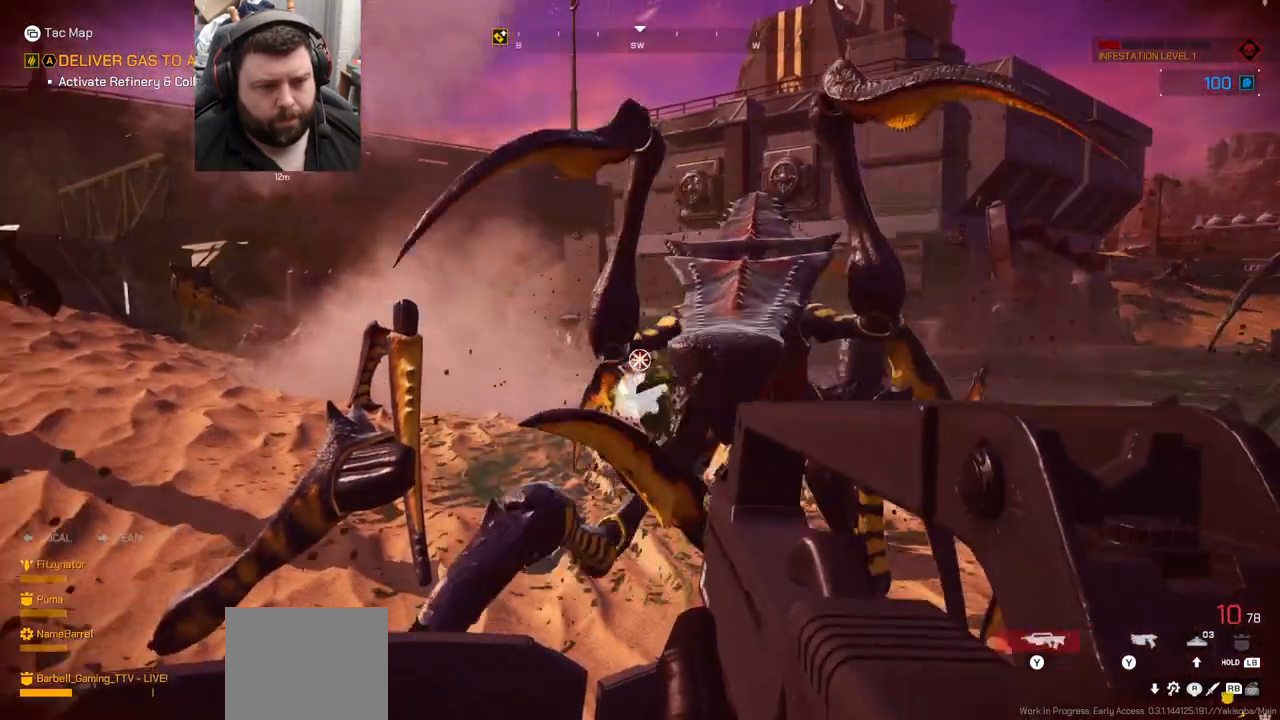
{"buttons": ["R2"], "left_stick": "center", "right_stick": "center", "events": [[267, "right_stick", "center"]]}
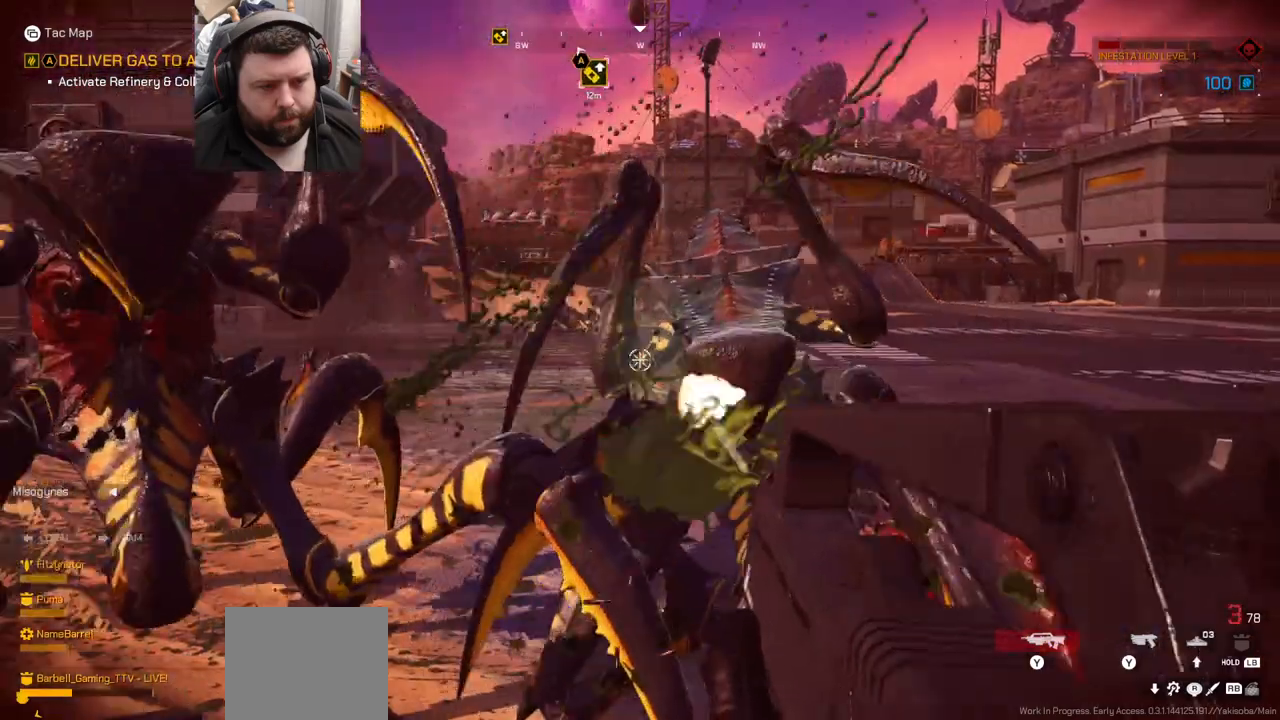
{"buttons": ["R2"], "left_stick": "center", "right_stick": "left", "events": [[367, "right_stick", "left"]]}
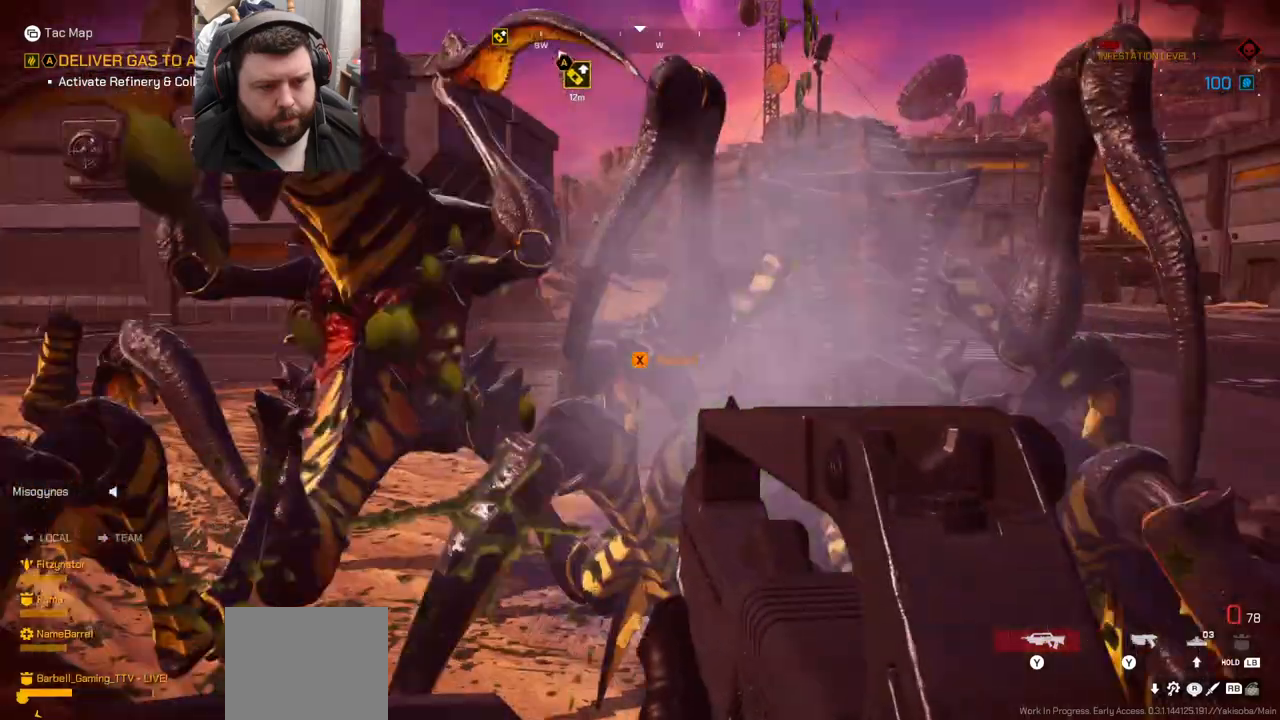
{"buttons": [], "left_stick": "center", "right_stick": "center", "events": [[50, "right_stick", "center"], [167, "R2", "up"], [217, "SQUARE", "down"], [317, "SQUARE", "up"]]}
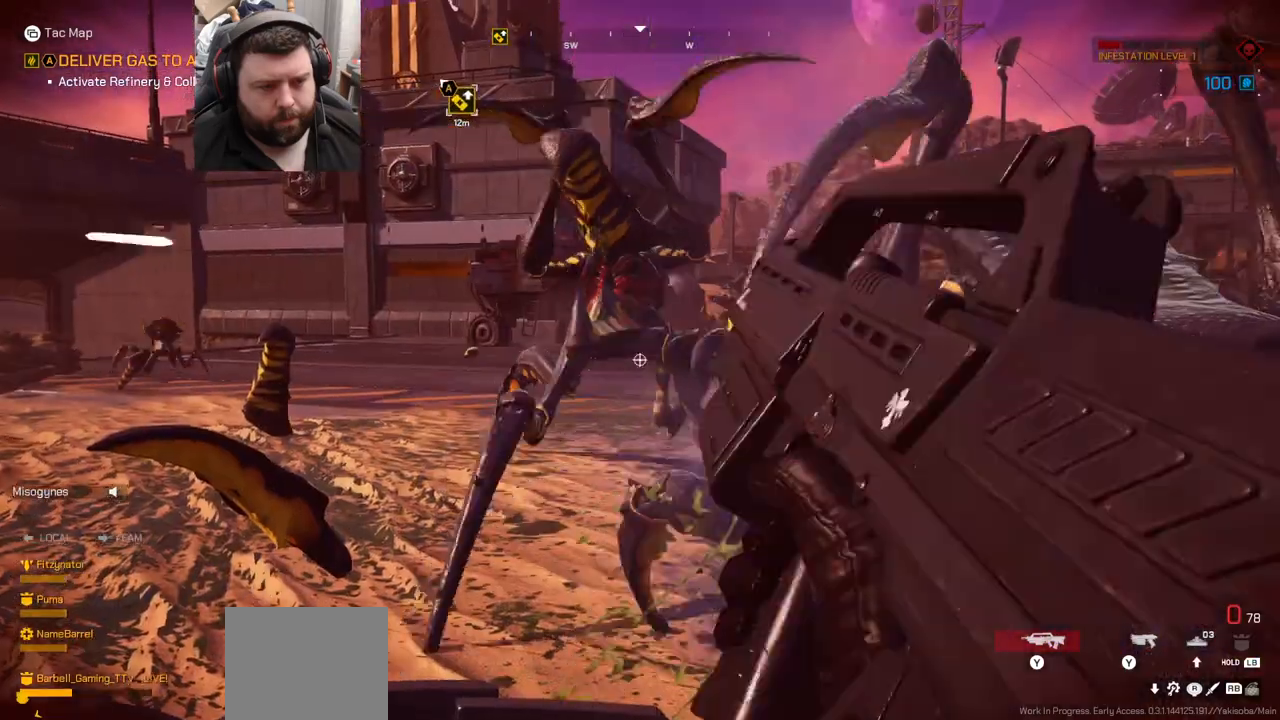
{"buttons": [], "left_stick": "center", "right_stick": "right", "events": [[417, "right_stick", "right"]]}
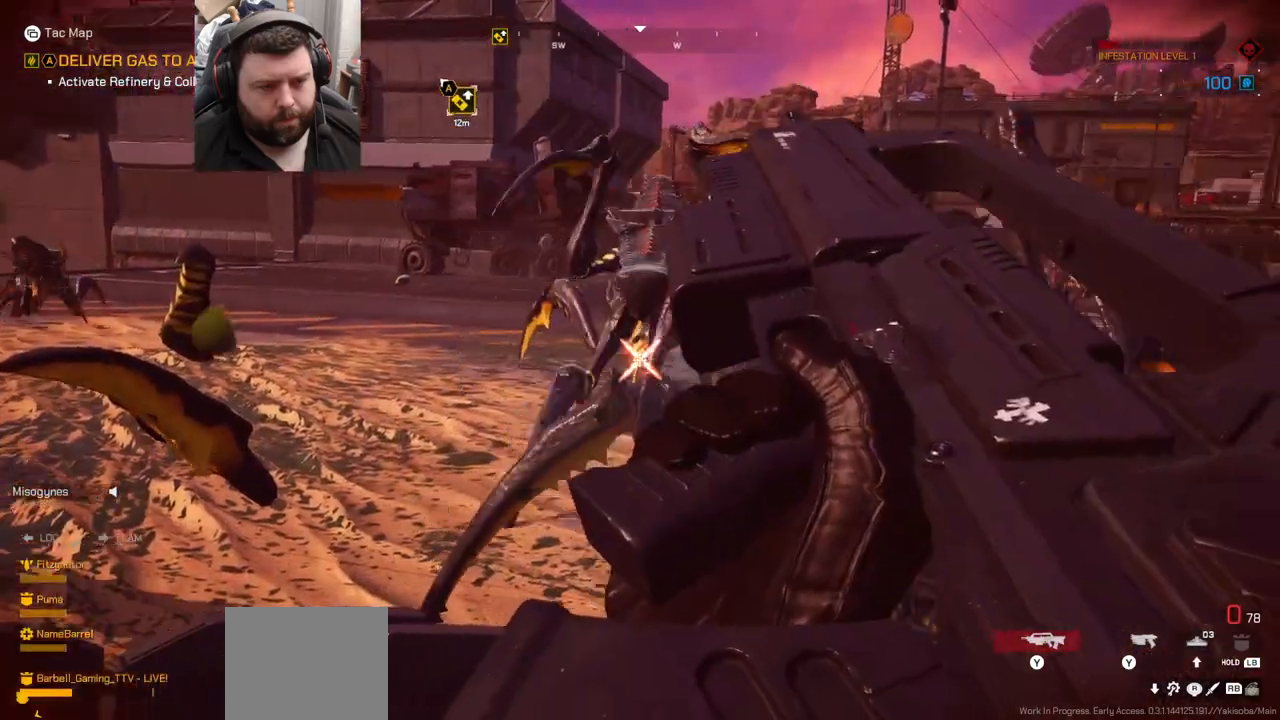
{"buttons": [], "left_stick": "center", "right_stick": "center", "events": [[67, "right_stick", "center"]]}
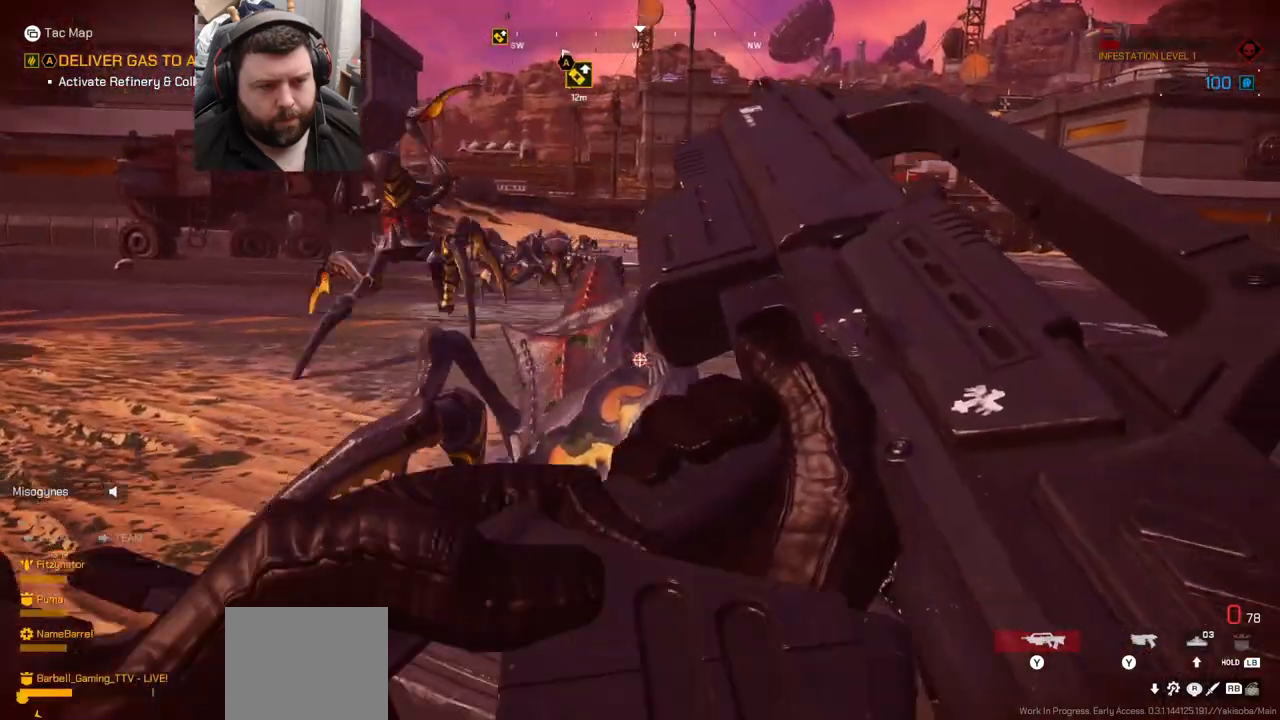
{"buttons": ["R2"], "left_stick": "center", "right_stick": "center", "events": [[267, "R2", "down"]]}
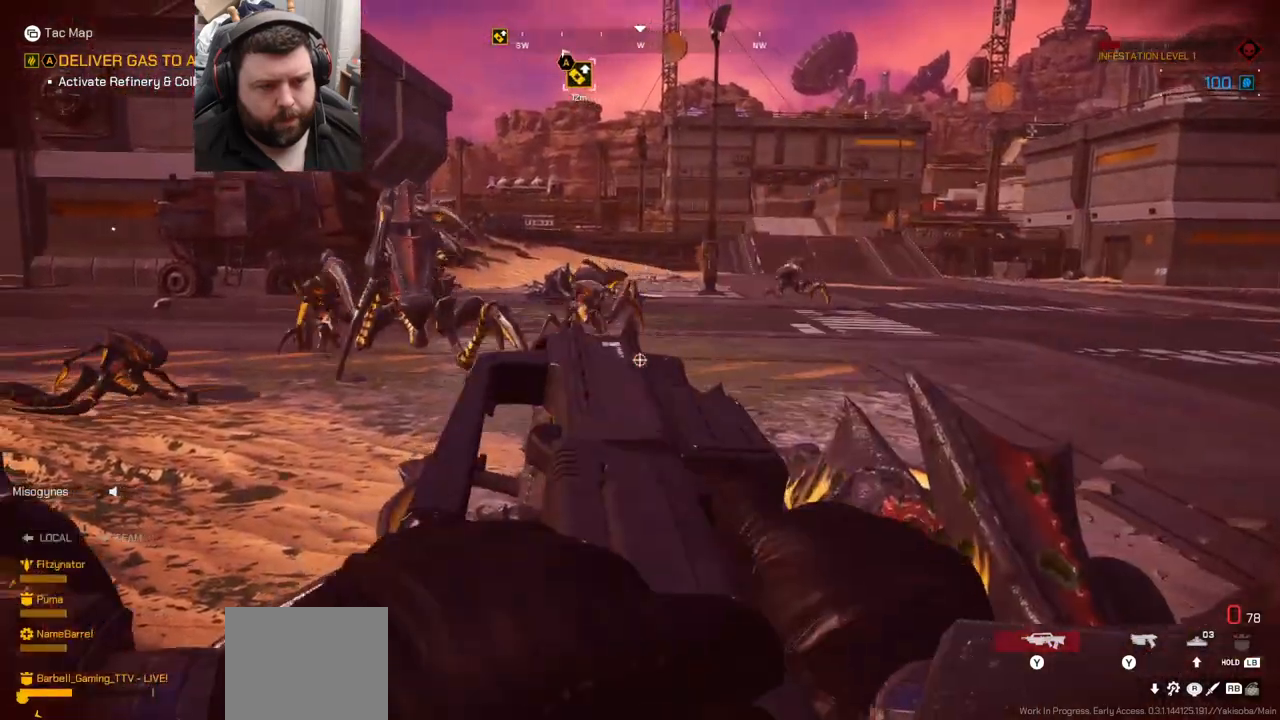
{"buttons": ["R2"], "left_stick": "center", "right_stick": "center", "events": [[250, "right_stick", "left"], [383, "right_stick", "center"]]}
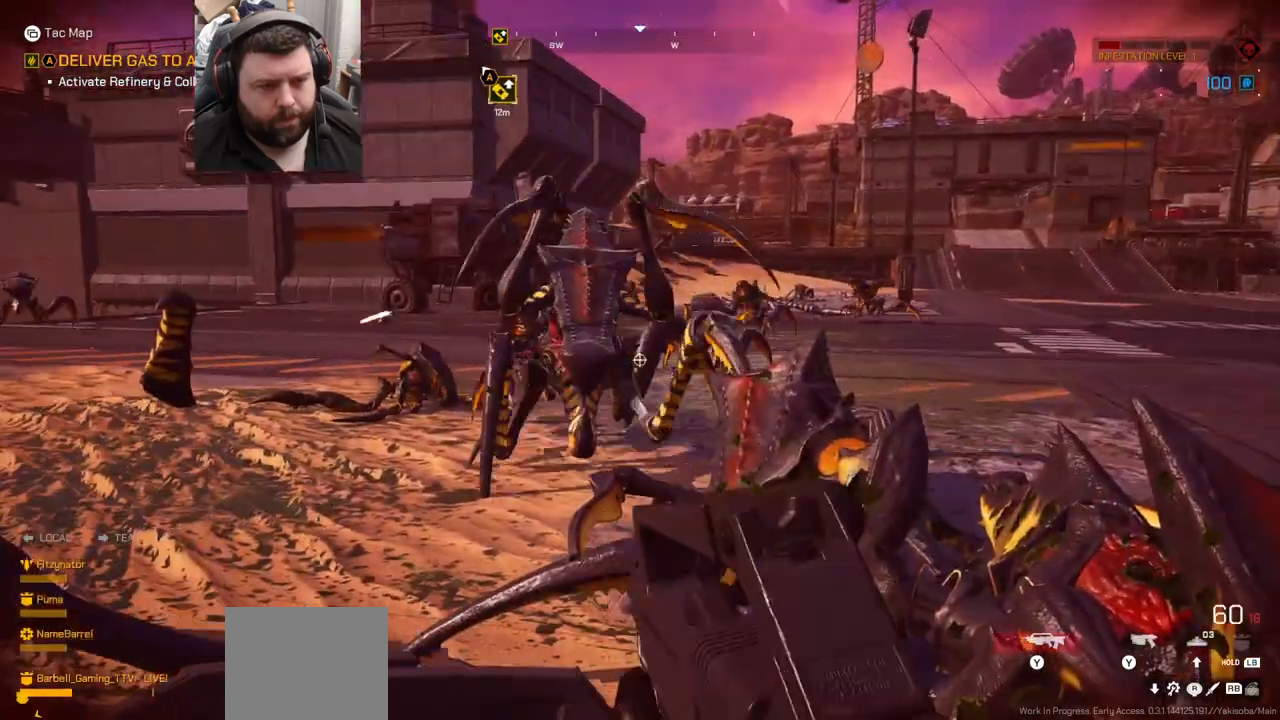
{"buttons": ["R2"], "left_stick": "center", "right_stick": "center", "events": [[383, "right_stick", "left"], [450, "right_stick", "center"]]}